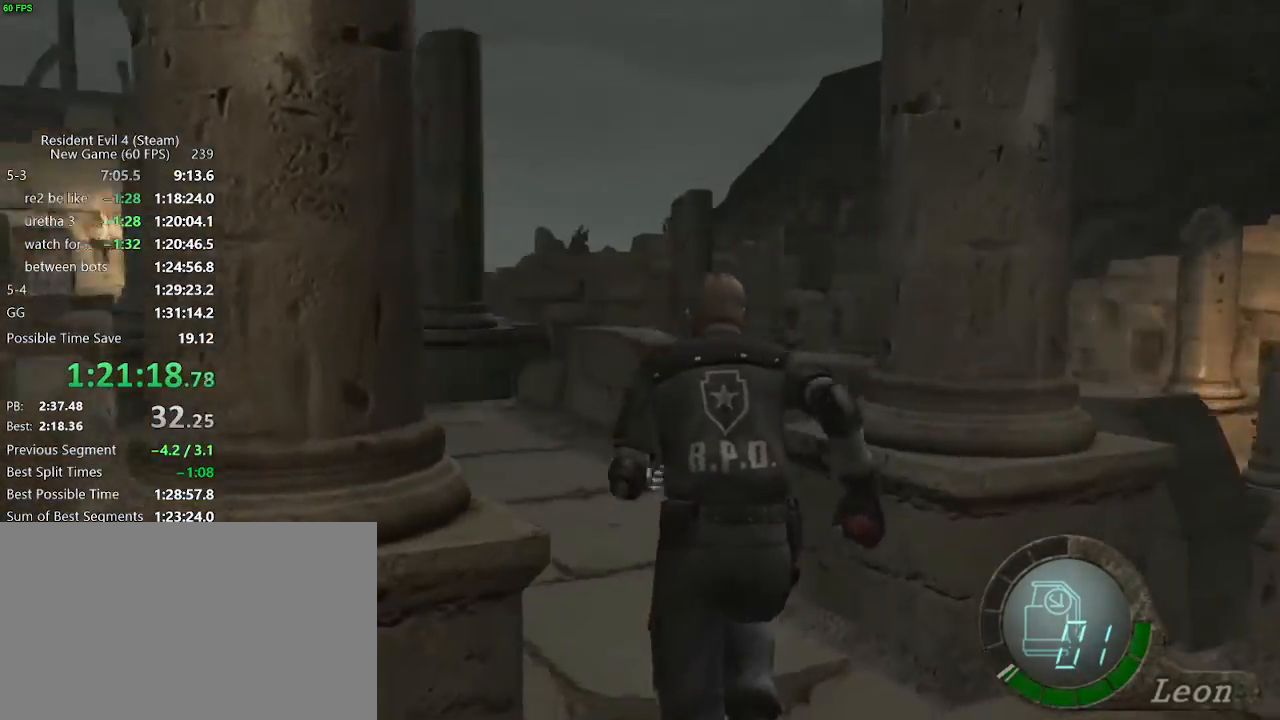
Gameplay with keyboard and mouse; each line is a JSON object with the keys held at the frame after it. "events" lists presses ("down") and releases ("up") of "a", "backspace", "c", "ctrl_l", "ctrl_r", "d", "e", "f", "g", "q", "r", "return", "s", "shift_r", "space", "tab", "v", "w", "x" and "z" between this image and that frame as [ms after this image, input, new state], when the widget could be followed in between. No other keys are recorded. Mouse buttons are not recorded. Not read: mouse_move.
{"keys": ["v", "w"], "events": [[350, "g", "down"], [450, "a", "up"], [450, "v", "down"], [483, "g", "up"]]}
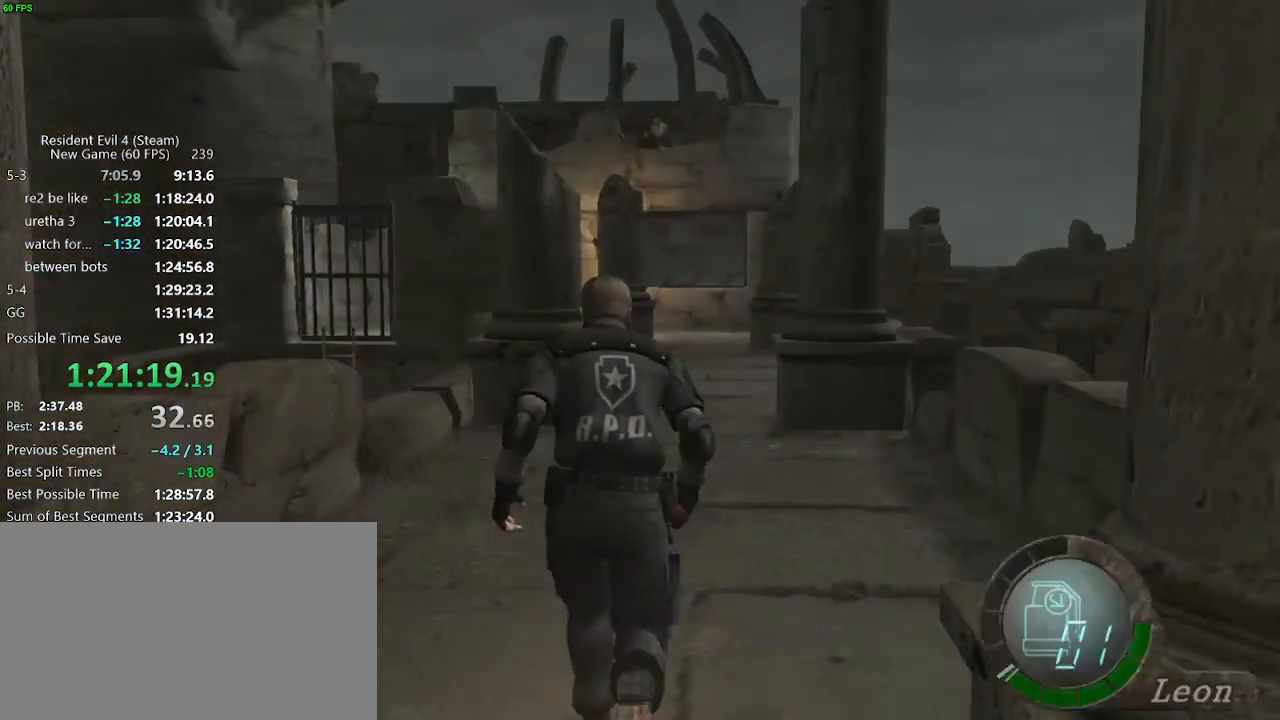
{"keys": ["w"], "events": [[33, "g", "down"], [83, "g", "up"], [83, "v", "up"], [367, "v", "down"], [467, "v", "up"]]}
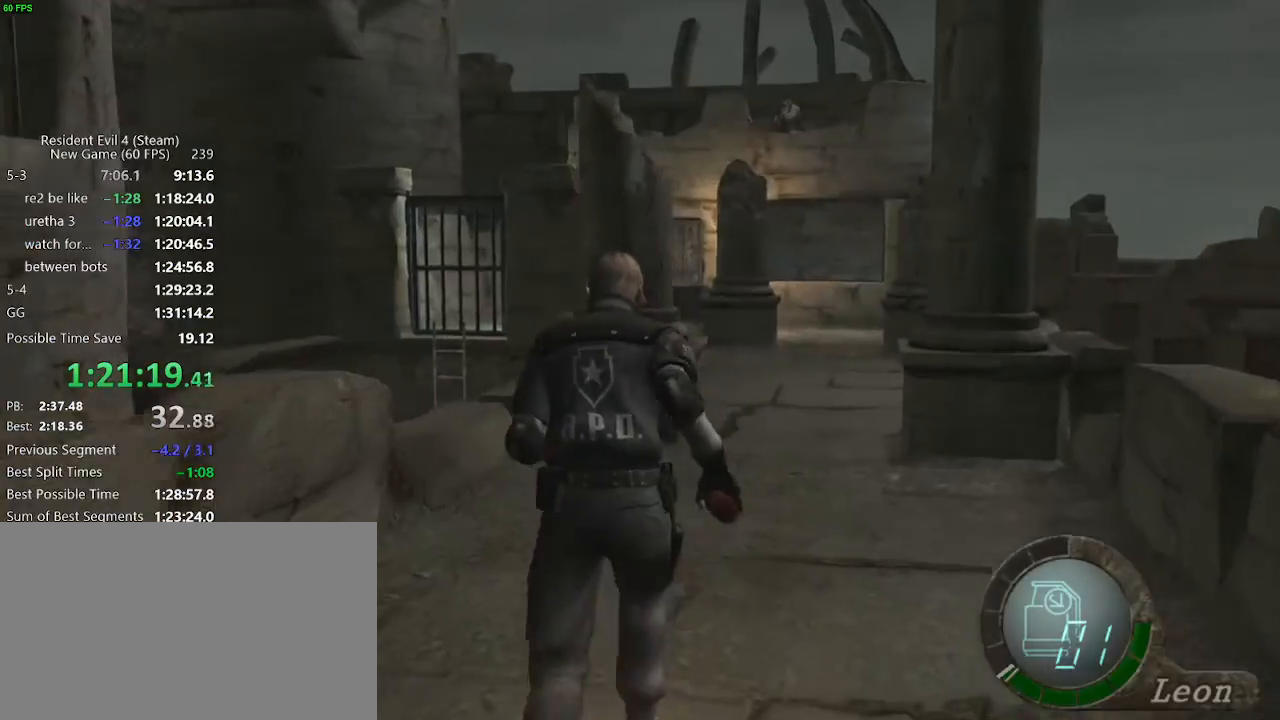
{"keys": ["w"], "events": [[200, "g", "down"], [250, "g", "up"]]}
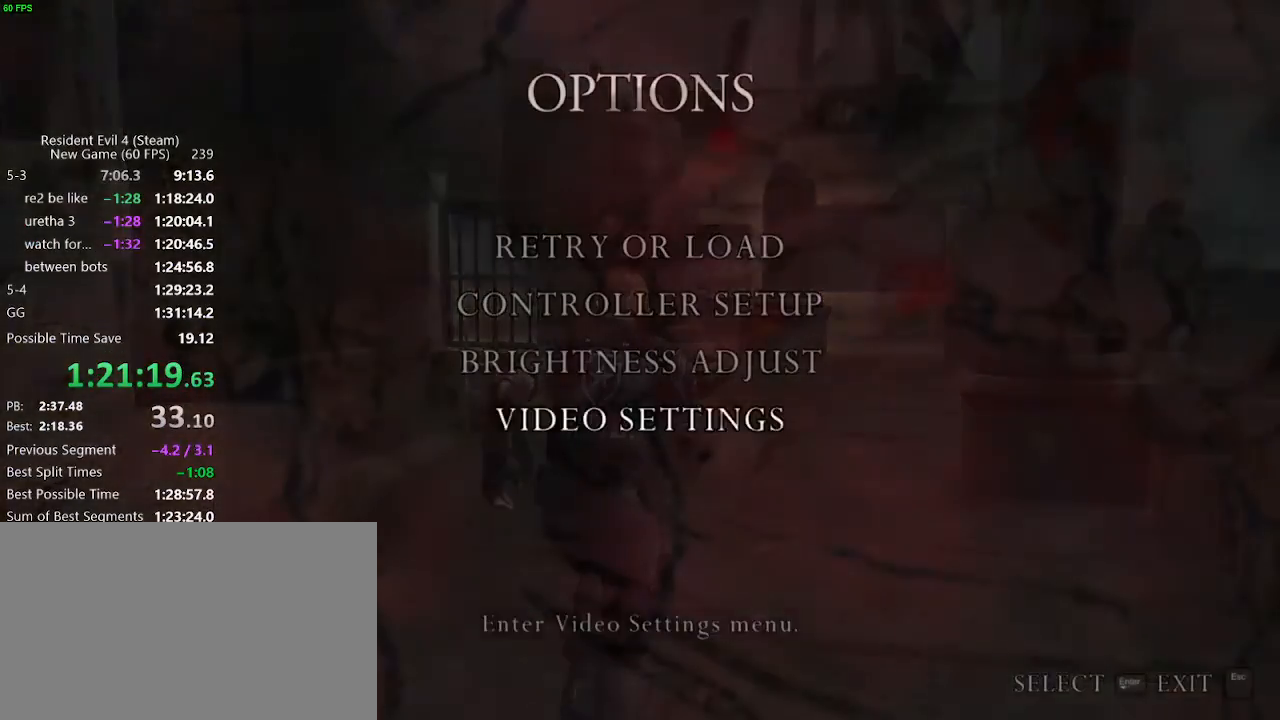
{"keys": ["g", "w"], "events": [[400, "v", "down"], [483, "g", "down"], [483, "v", "up"]]}
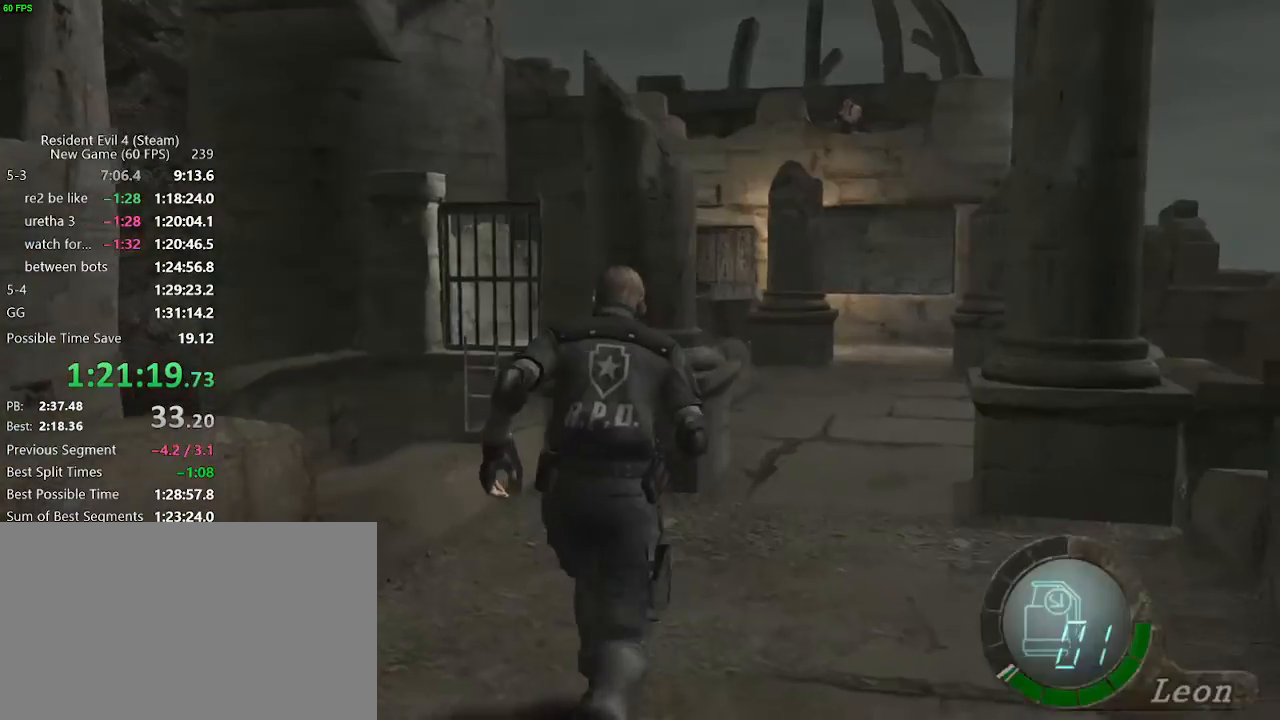
{"keys": ["w"], "events": [[83, "g", "up"]]}
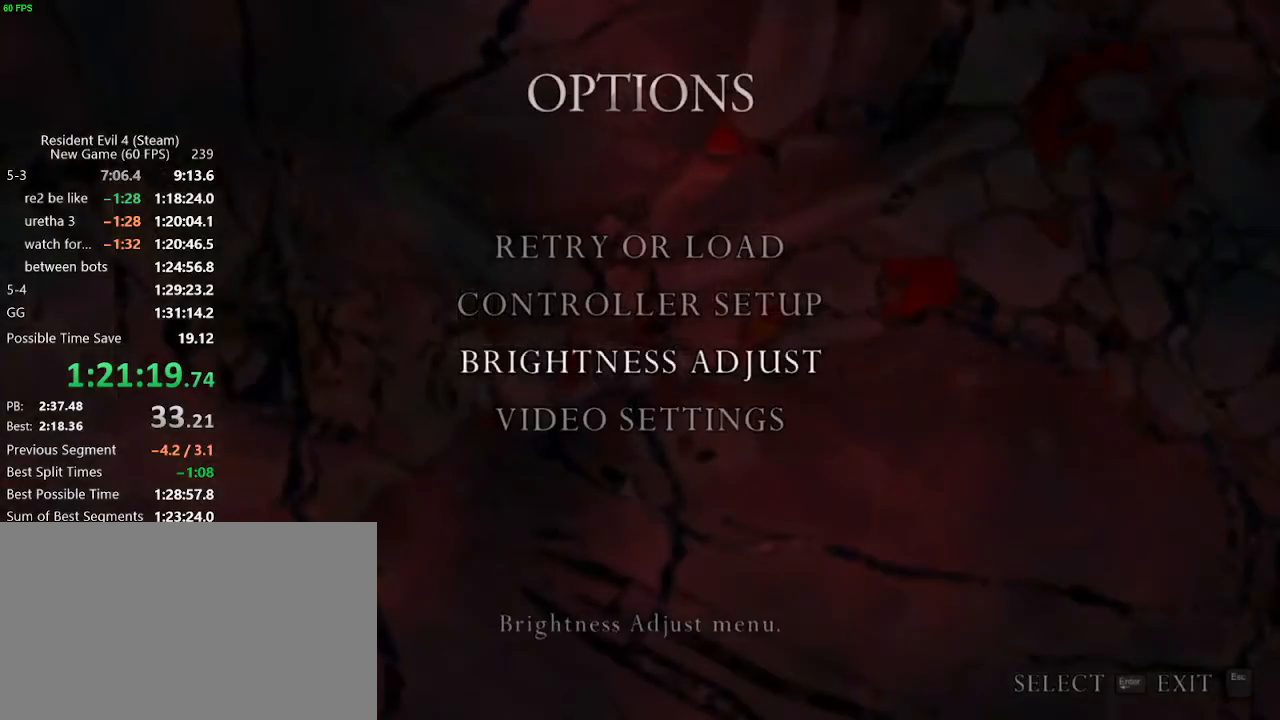
{"keys": ["w"], "events": [[433, "v", "down"], [483, "v", "up"]]}
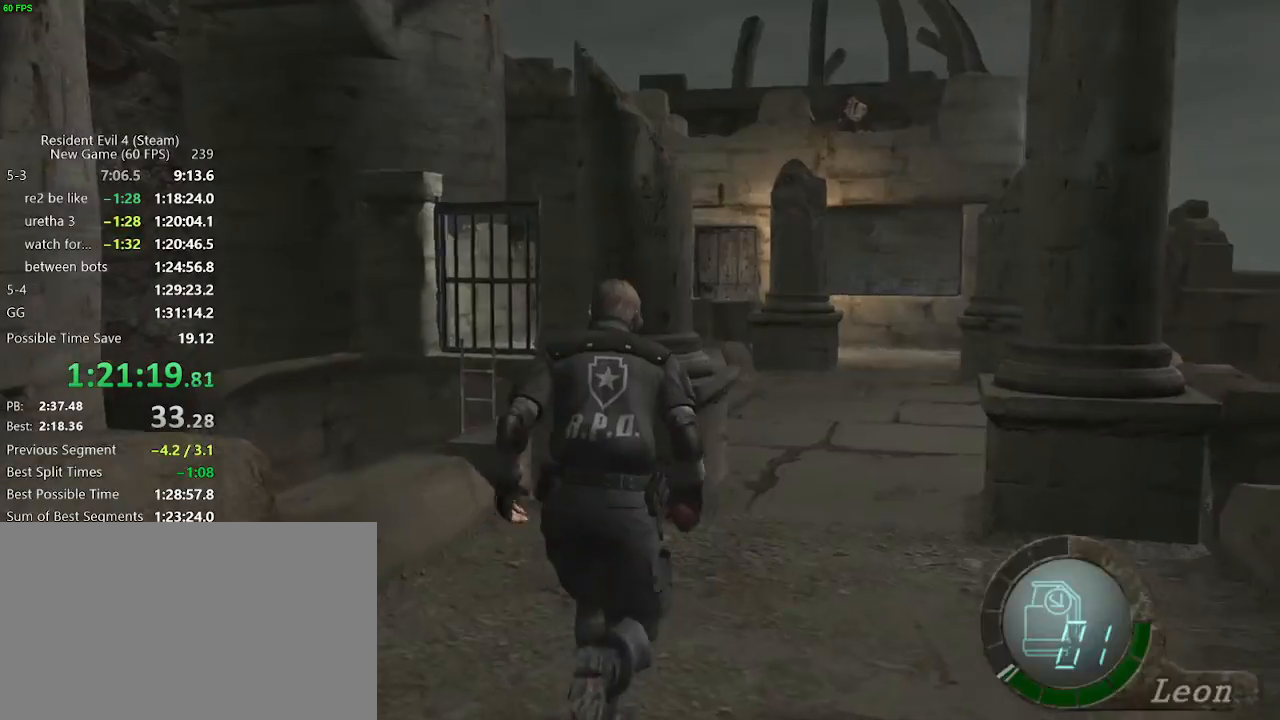
{"keys": ["w"], "events": [[17, "g", "down"], [67, "g", "up"]]}
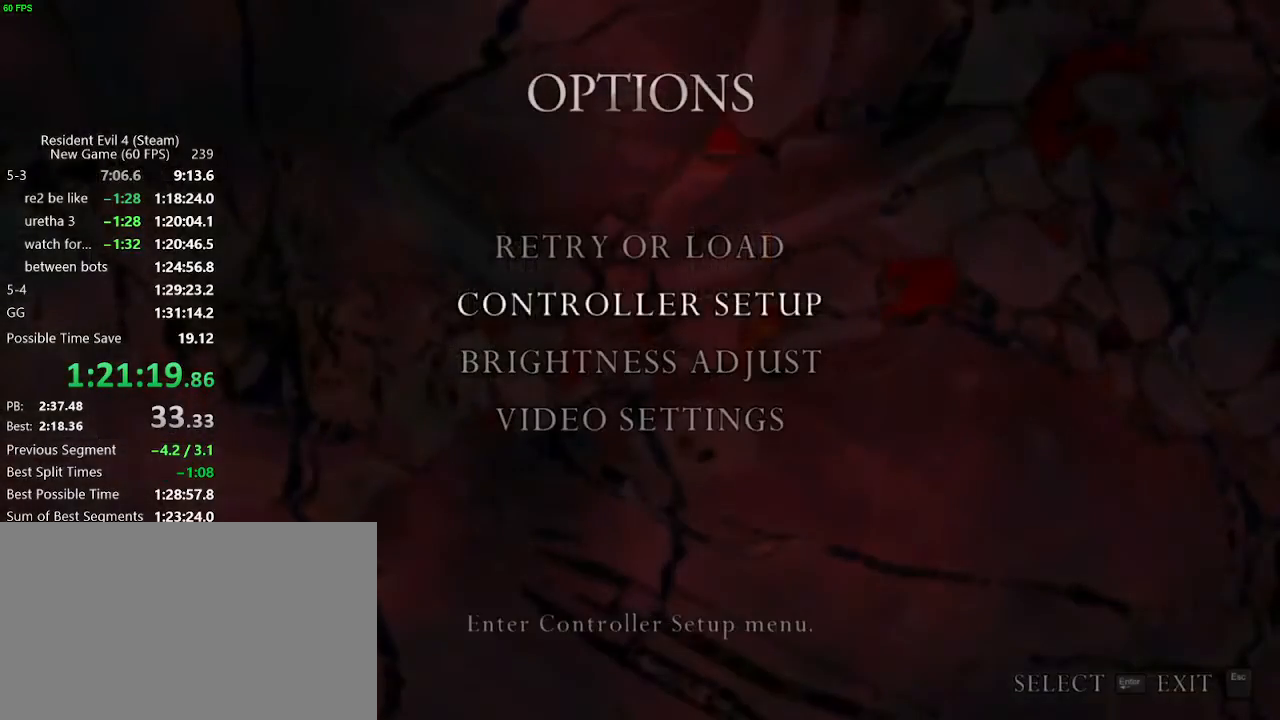
{"keys": ["w"], "events": []}
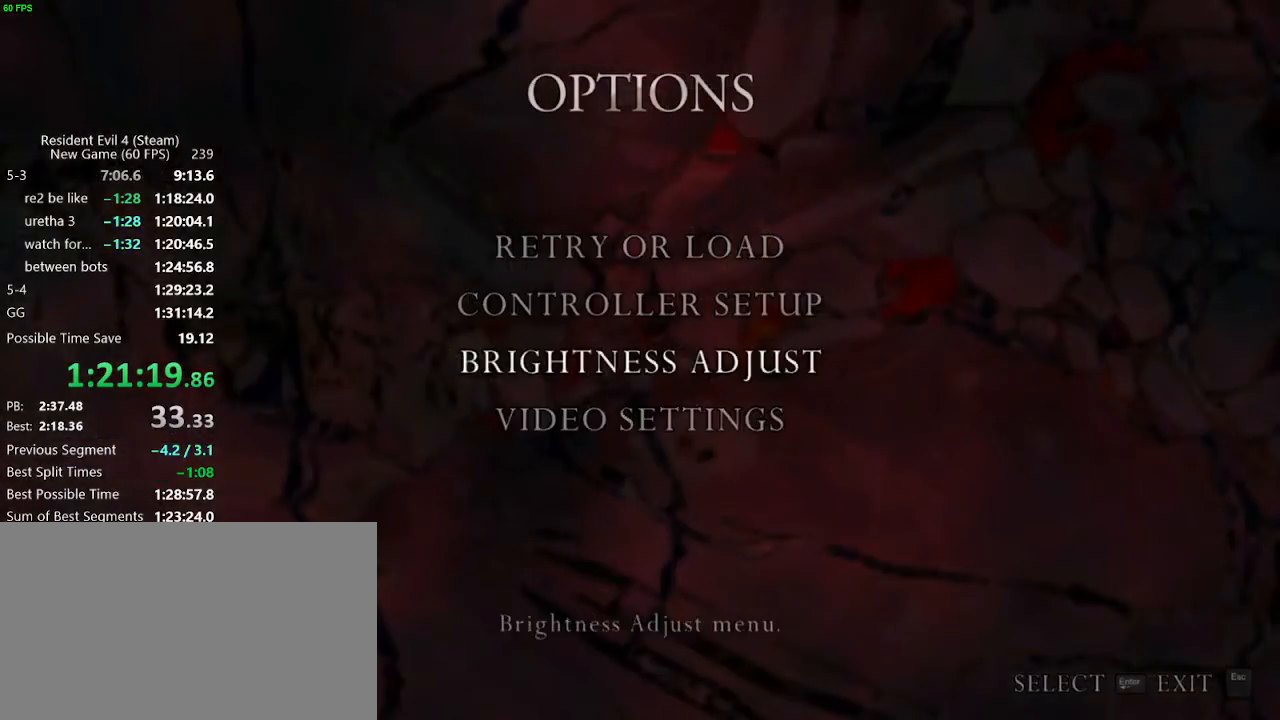
{"keys": ["w"], "events": [[50, "v", "down"], [100, "v", "up"], [150, "g", "down"], [250, "g", "up"]]}
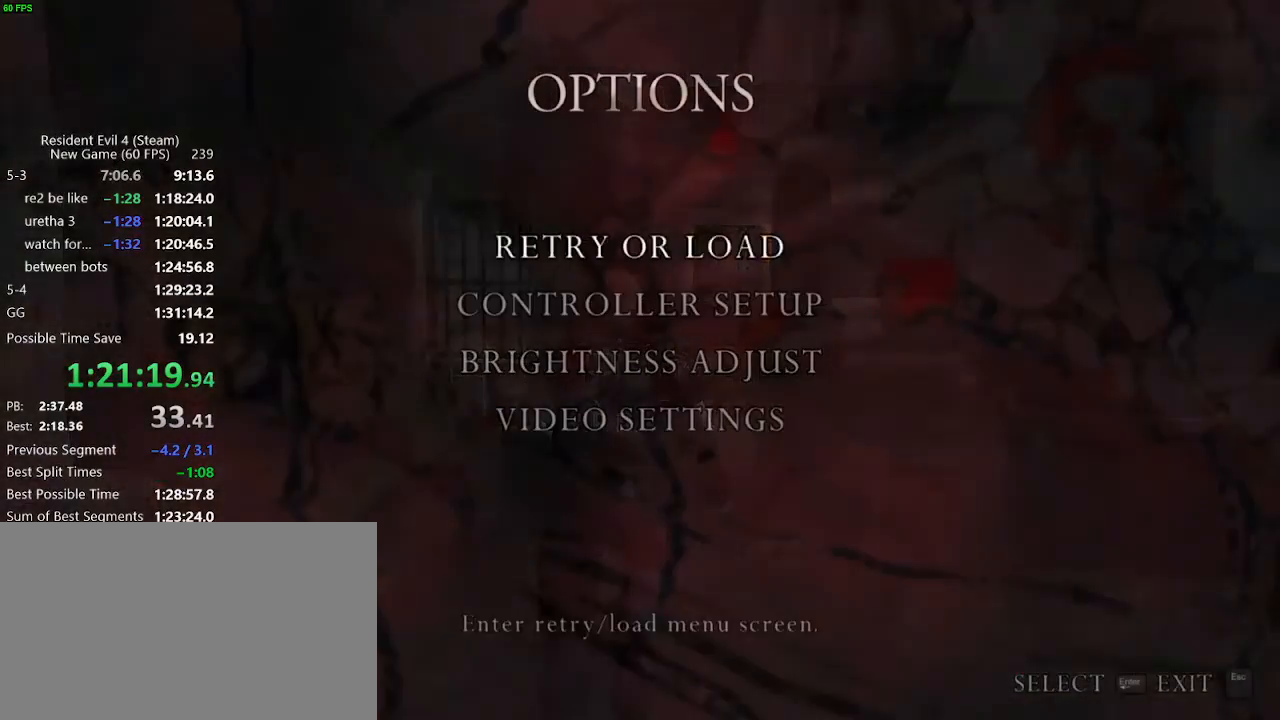
{"keys": ["g", "w"], "events": [[350, "v", "down"], [450, "g", "down"], [450, "v", "up"]]}
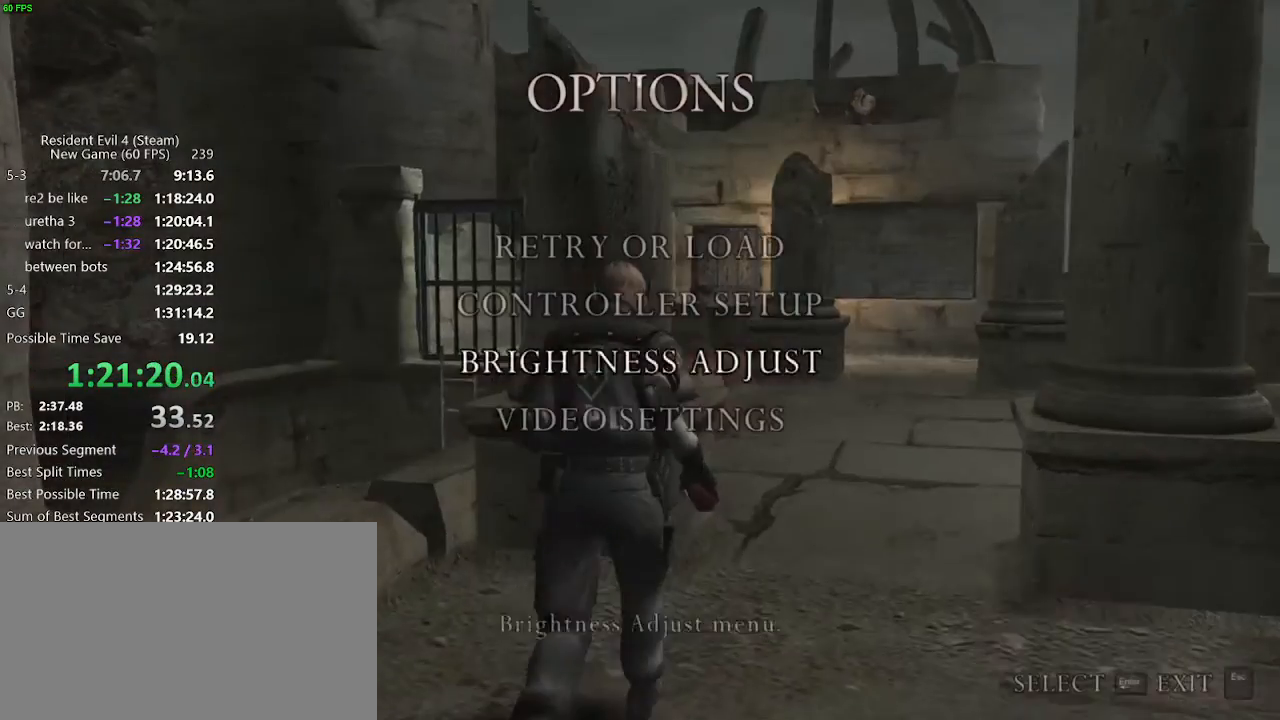
{"keys": ["w"], "events": [[33, "g", "up"]]}
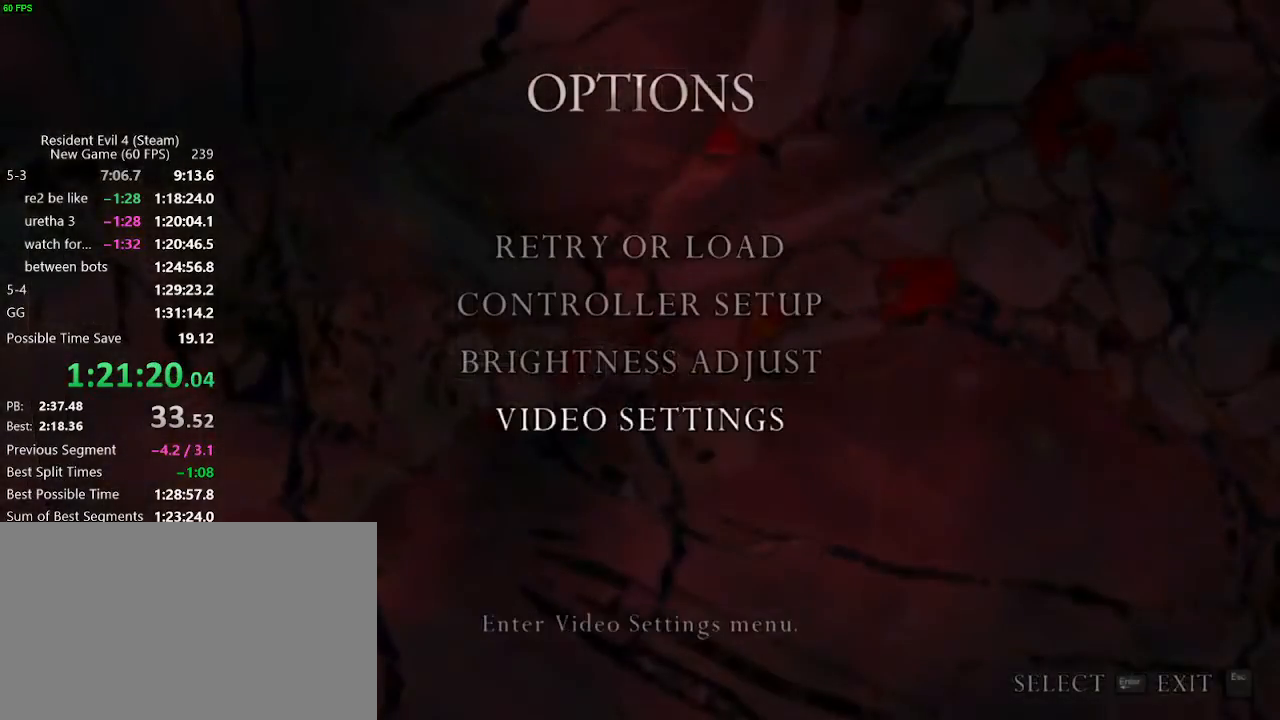
{"keys": ["a", "w"], "events": [[50, "a", "down"], [150, "v", "down"], [200, "v", "up"]]}
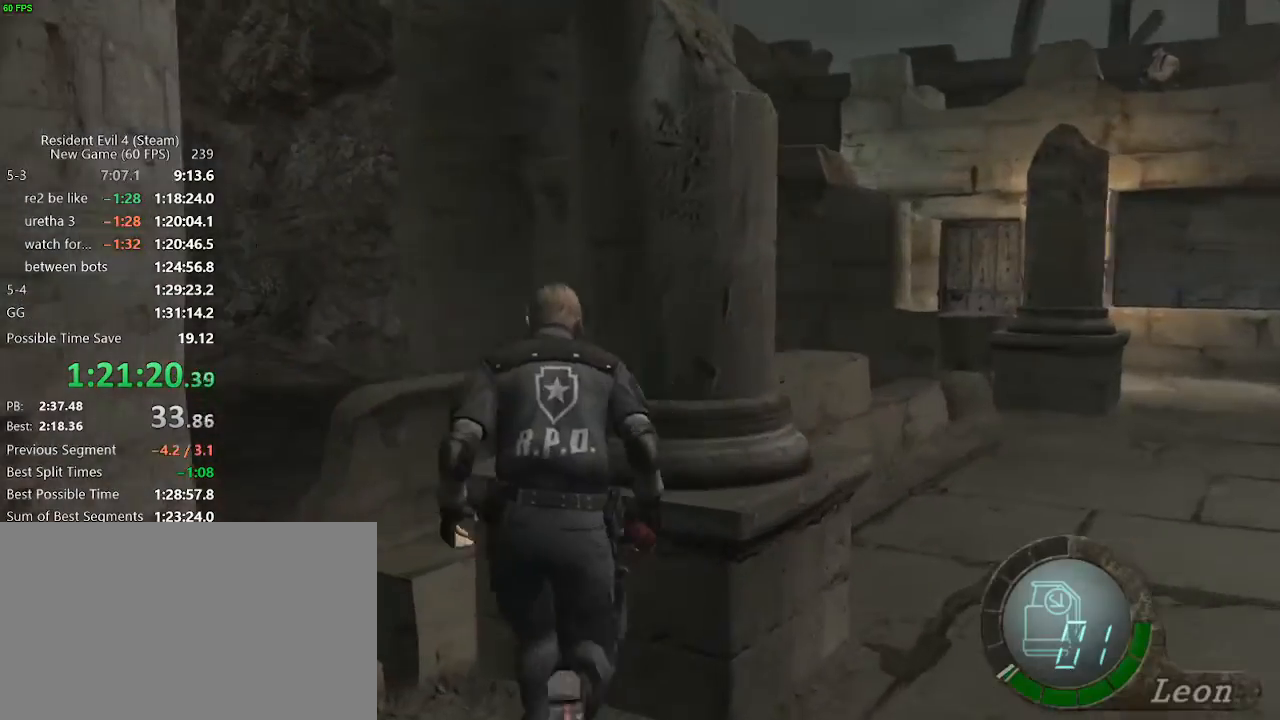
{"keys": ["d", "w"], "events": [[167, "a", "up"], [167, "d", "down"]]}
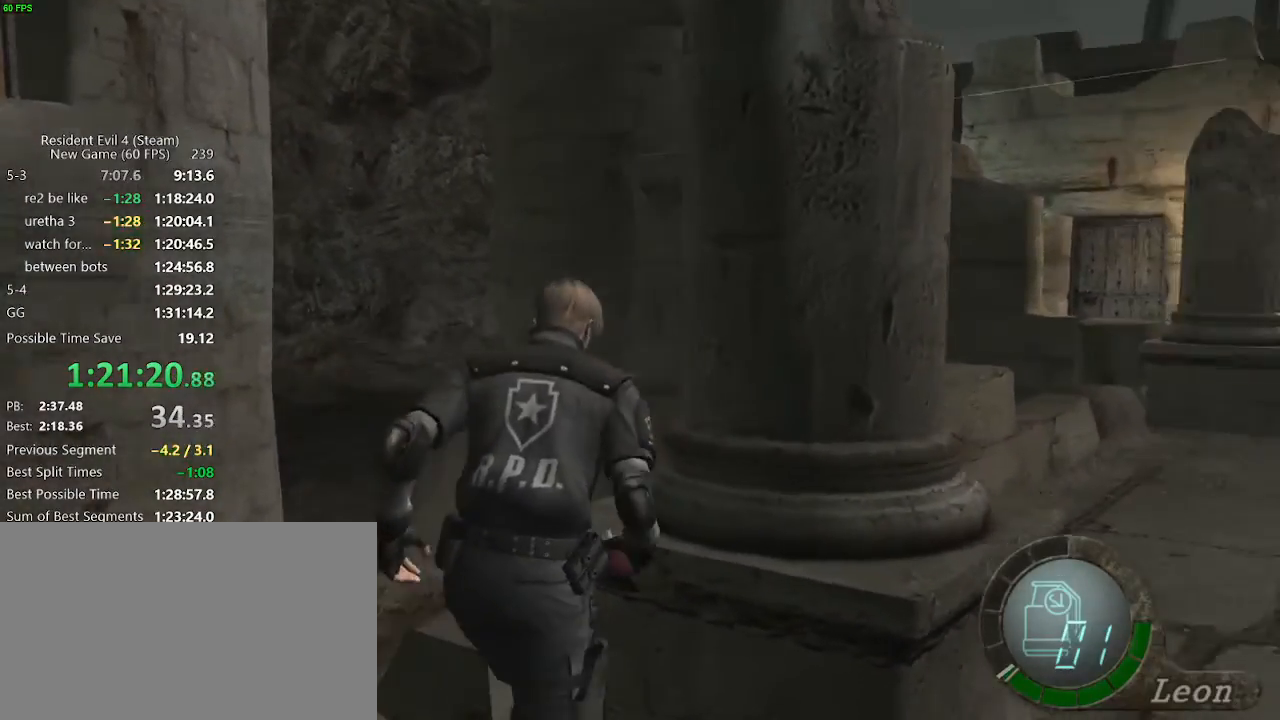
{"keys": ["d", "w"], "events": [[267, "d", "up"], [367, "d", "down"]]}
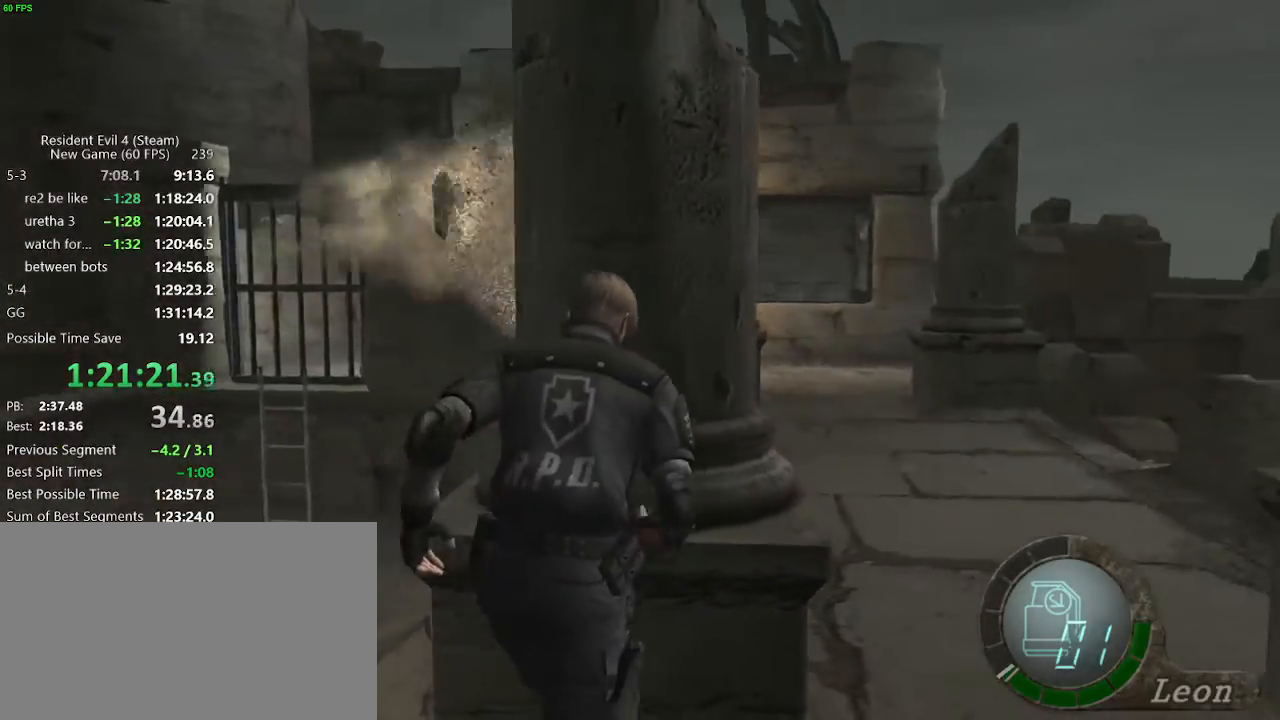
{"keys": ["a", "w"], "events": [[283, "d", "up"], [333, "d", "down"], [433, "d", "up"], [467, "a", "down"]]}
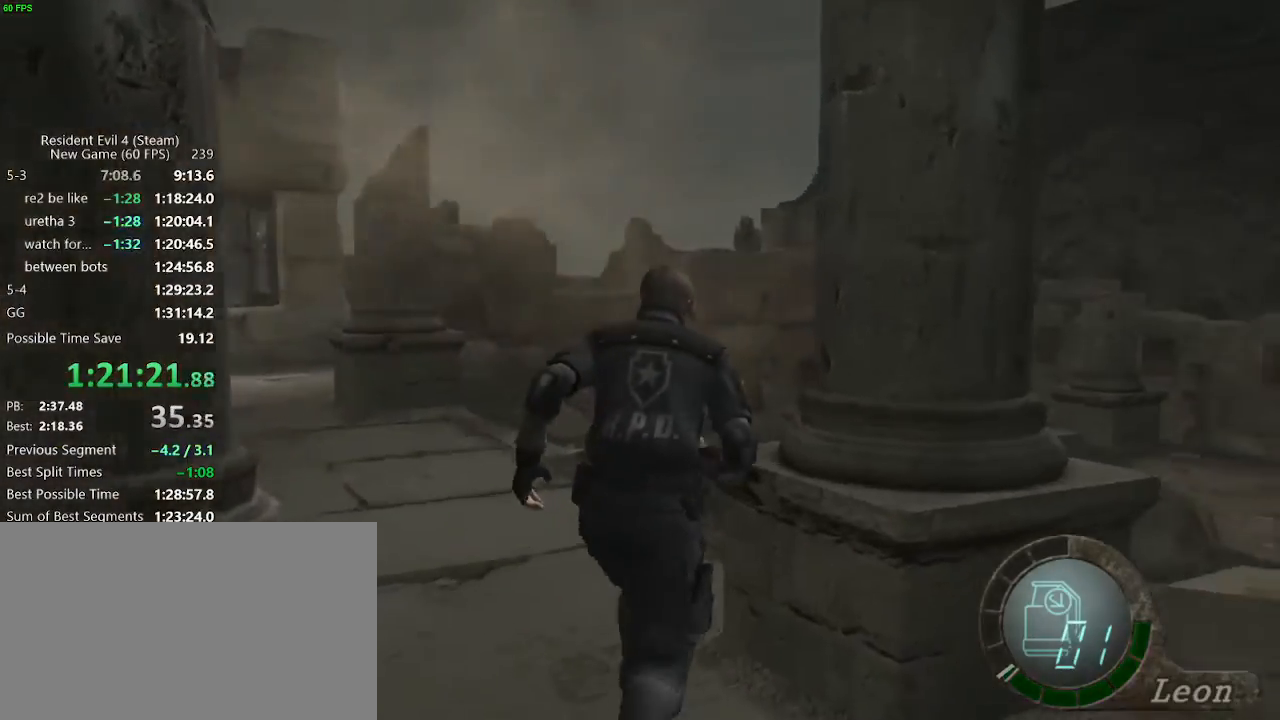
{"keys": ["w"], "events": [[217, "a", "up"]]}
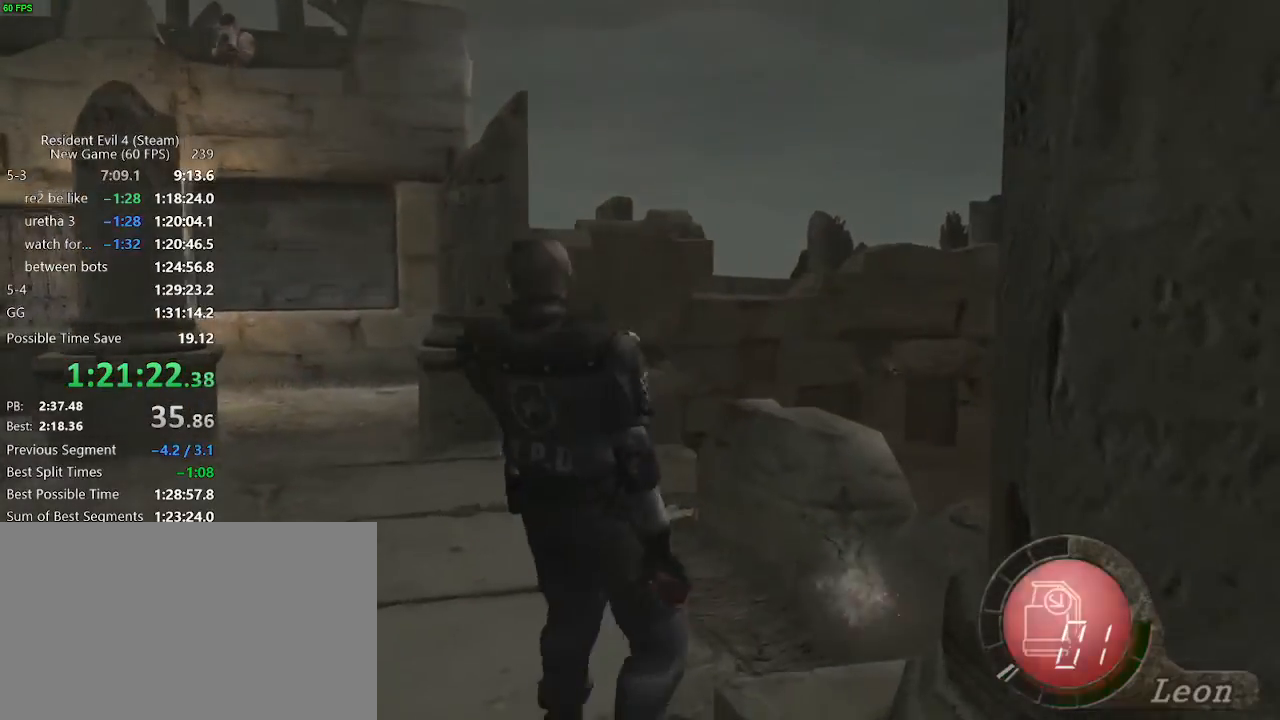
{"keys": ["w"], "events": [[83, "a", "down"], [183, "a", "up"], [417, "a", "down"], [500, "a", "up"]]}
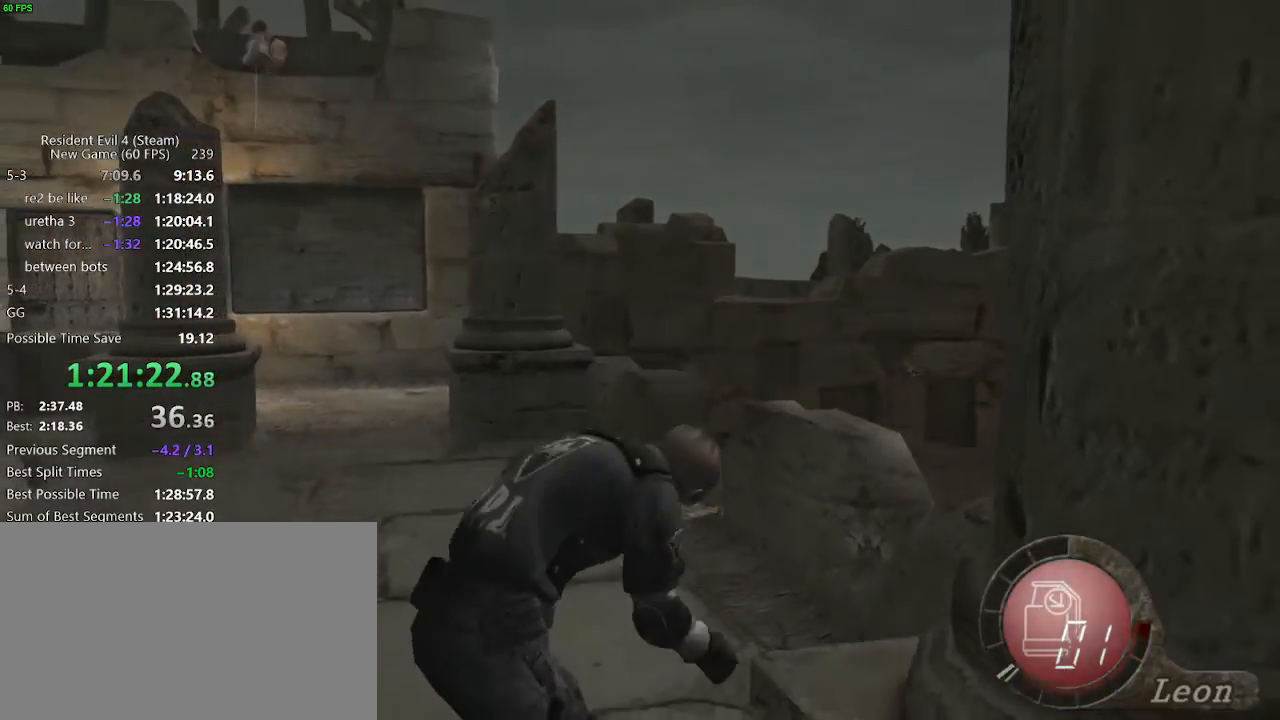
{"keys": ["a", "w"], "events": [[100, "a", "down"], [150, "a", "up"], [233, "a", "down"], [283, "a", "up"], [383, "a", "down"], [433, "a", "up"], [483, "a", "down"]]}
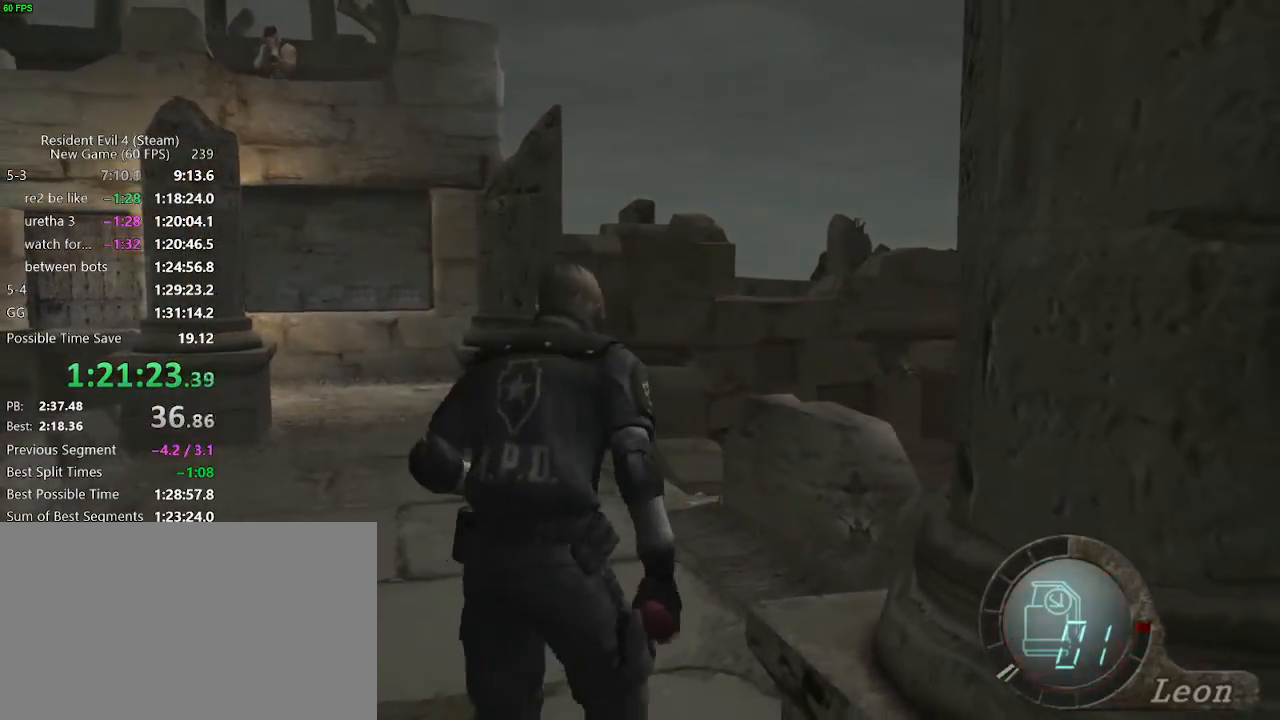
{"keys": ["w"], "events": [[67, "a", "up"], [167, "a", "down"], [267, "a", "up"], [400, "tab", "down"], [500, "tab", "up"]]}
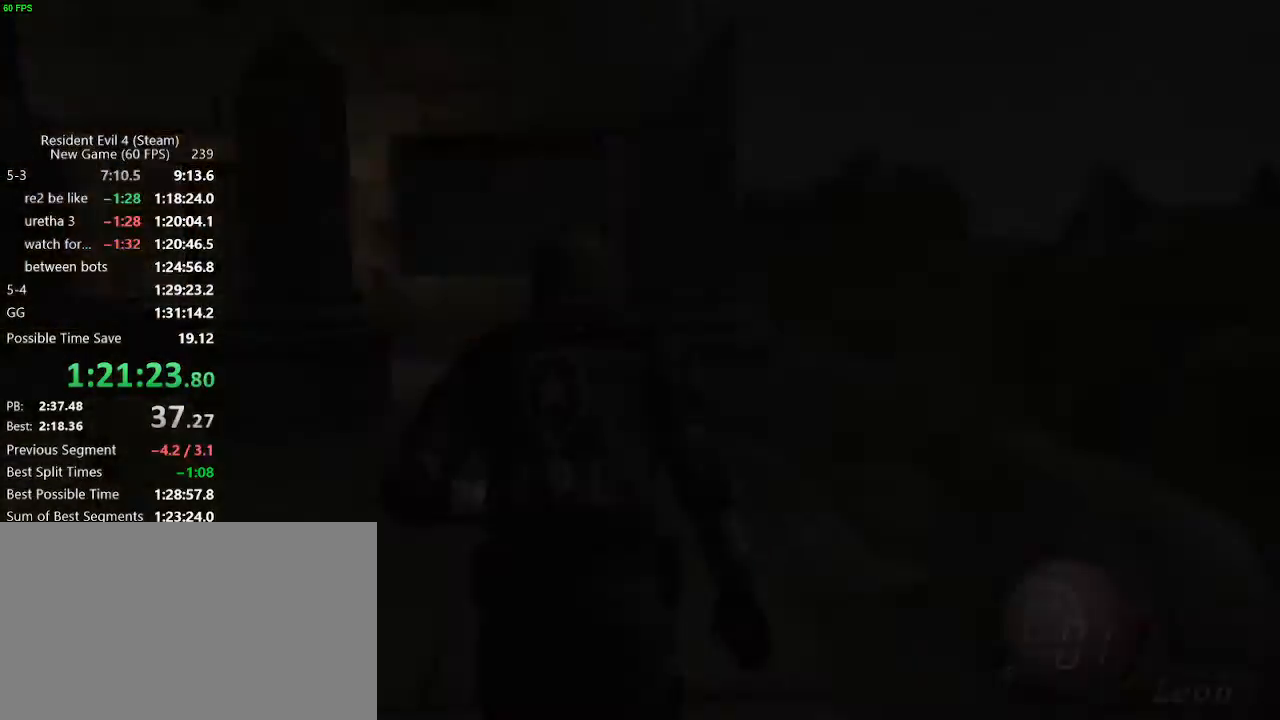
{"keys": [], "events": [[33, "w", "up"], [133, "a", "down"], [183, "a", "up"], [267, "a", "down"], [317, "a", "up"]]}
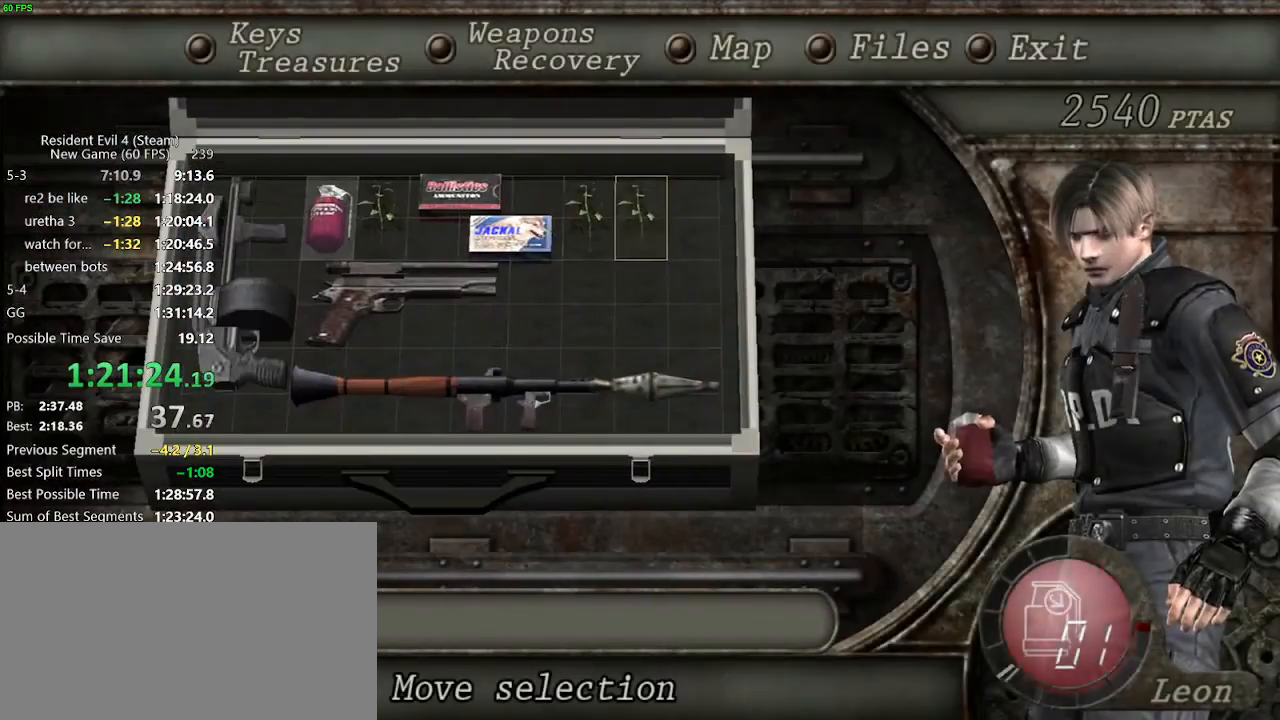
{"keys": [], "events": [[200, "a", "down"], [250, "a", "up"], [383, "backspace", "down"], [433, "backspace", "up"]]}
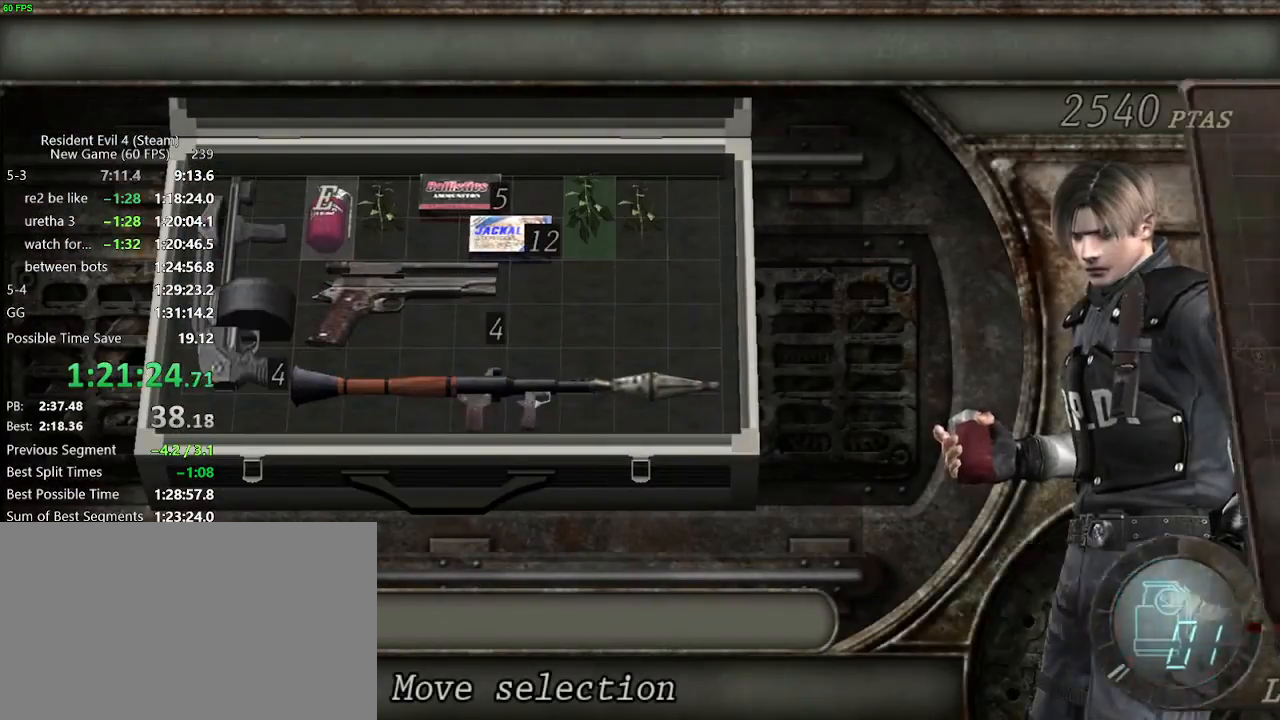
{"keys": [], "events": [[300, "return", "down"], [350, "return", "up"], [450, "return", "down"], [500, "return", "up"]]}
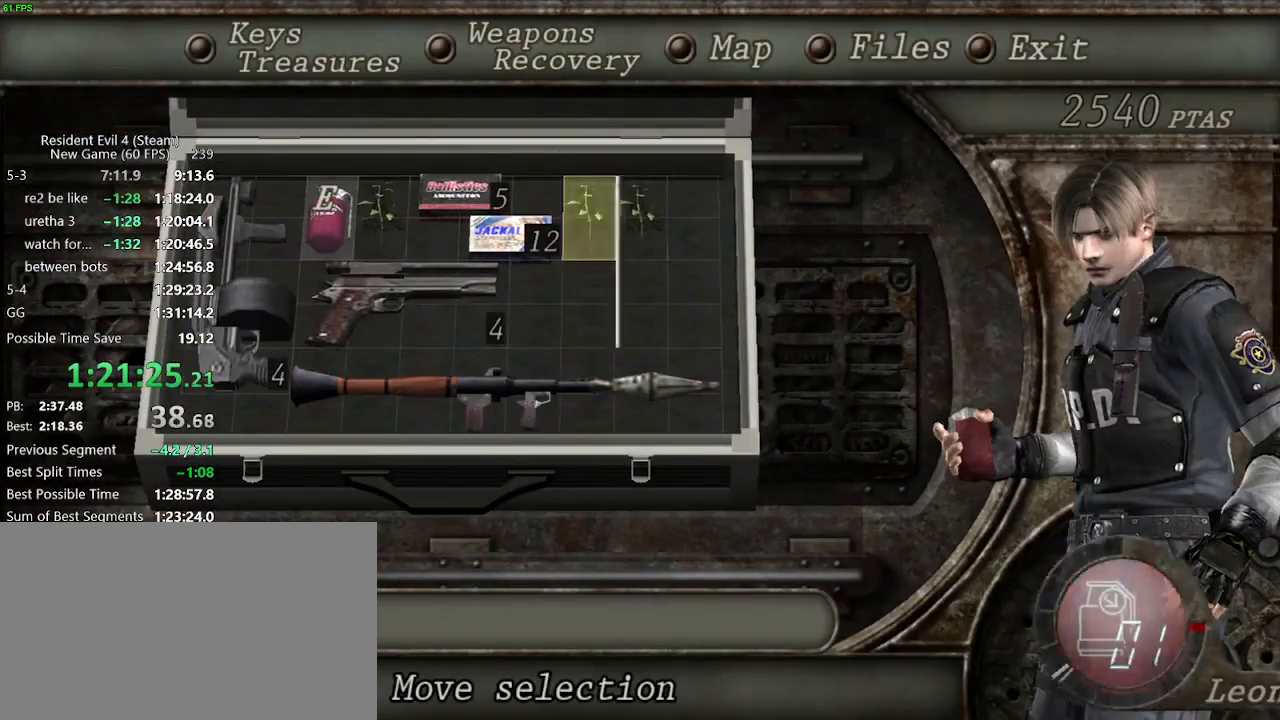
{"keys": ["return"], "events": [[83, "return", "down"], [183, "return", "up"], [233, "d", "down"], [317, "d", "up"], [367, "return", "down"], [417, "return", "up"], [467, "return", "down"]]}
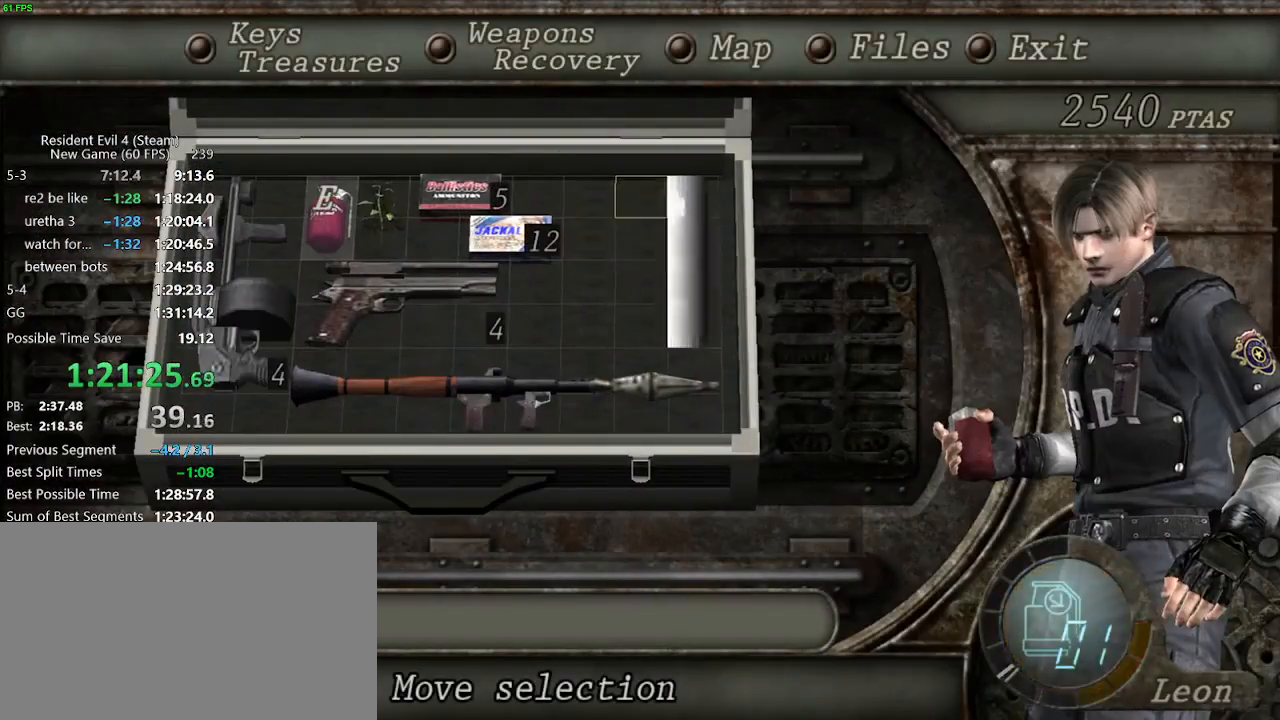
{"keys": [], "events": [[50, "return", "up"], [100, "tab", "down"], [150, "tab", "up"]]}
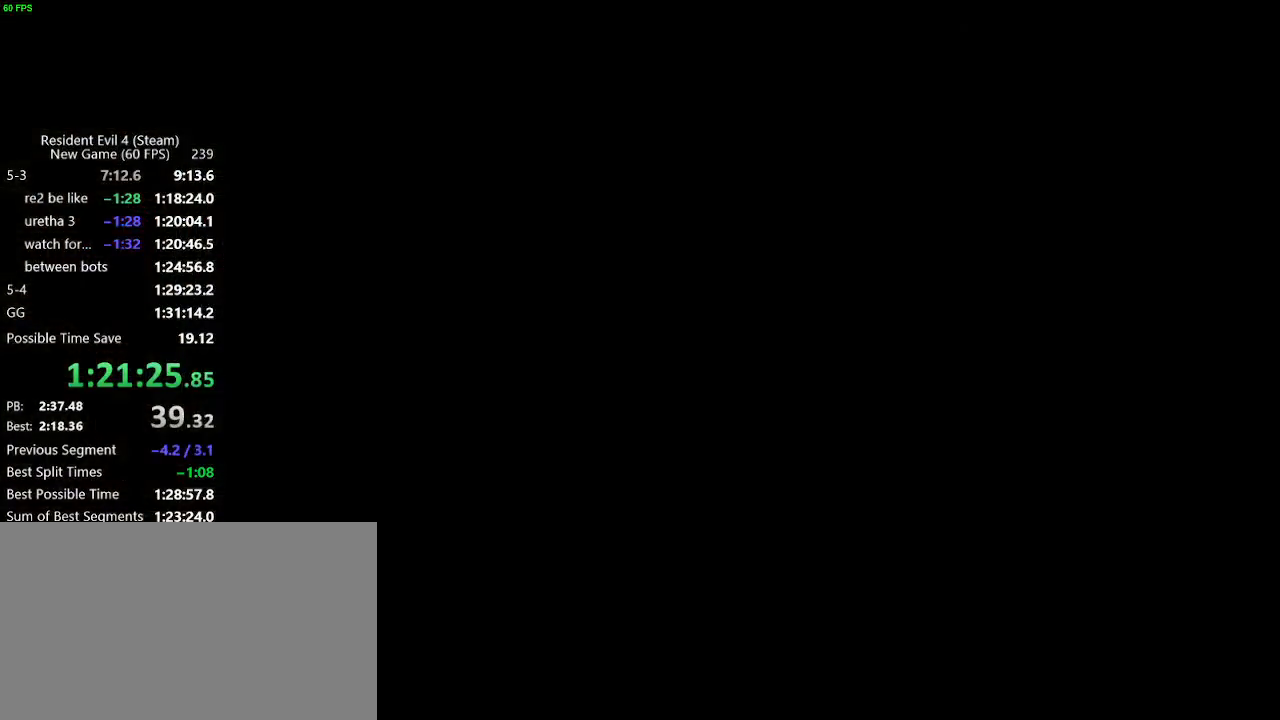
{"keys": ["return"], "events": [[17, "tab", "down"], [67, "shift_r", "down"], [117, "tab", "up"], [400, "shift_r", "up"], [500, "return", "down"]]}
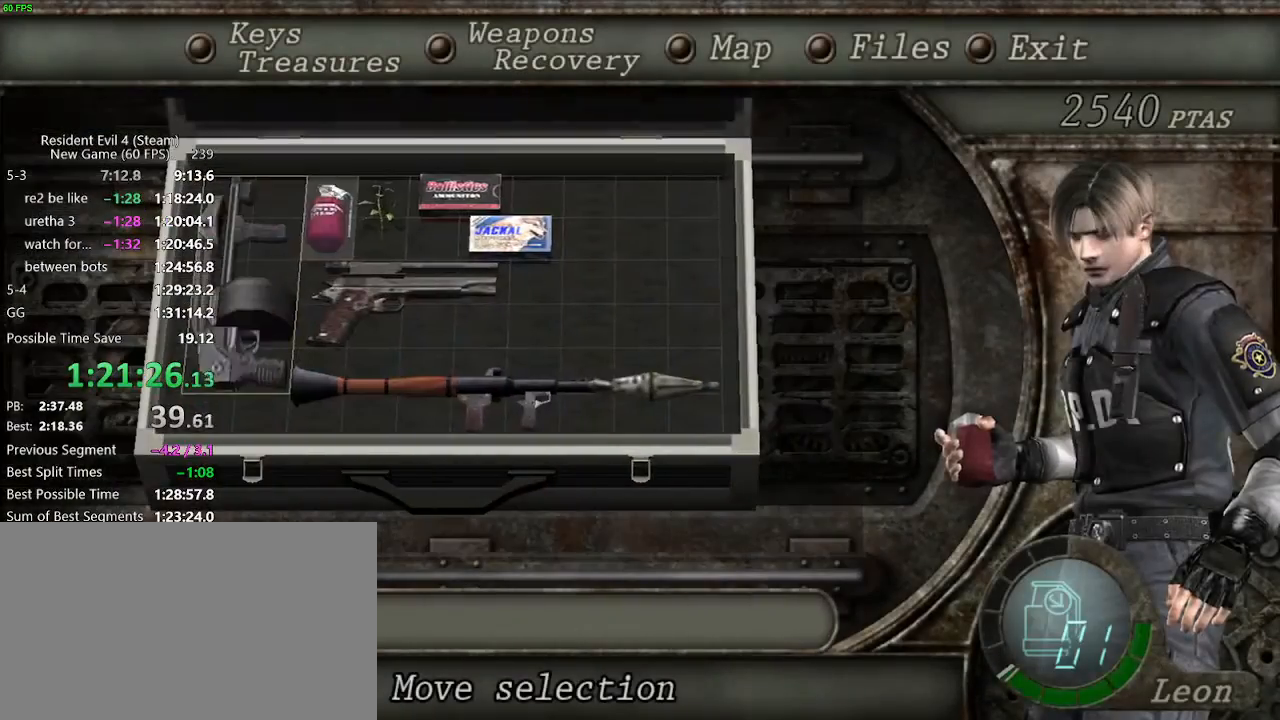
{"keys": ["shift_r"], "events": [[33, "return", "up"], [83, "tab", "down"], [133, "return", "down"], [133, "tab", "up"], [183, "return", "up"], [367, "shift_r", "down"]]}
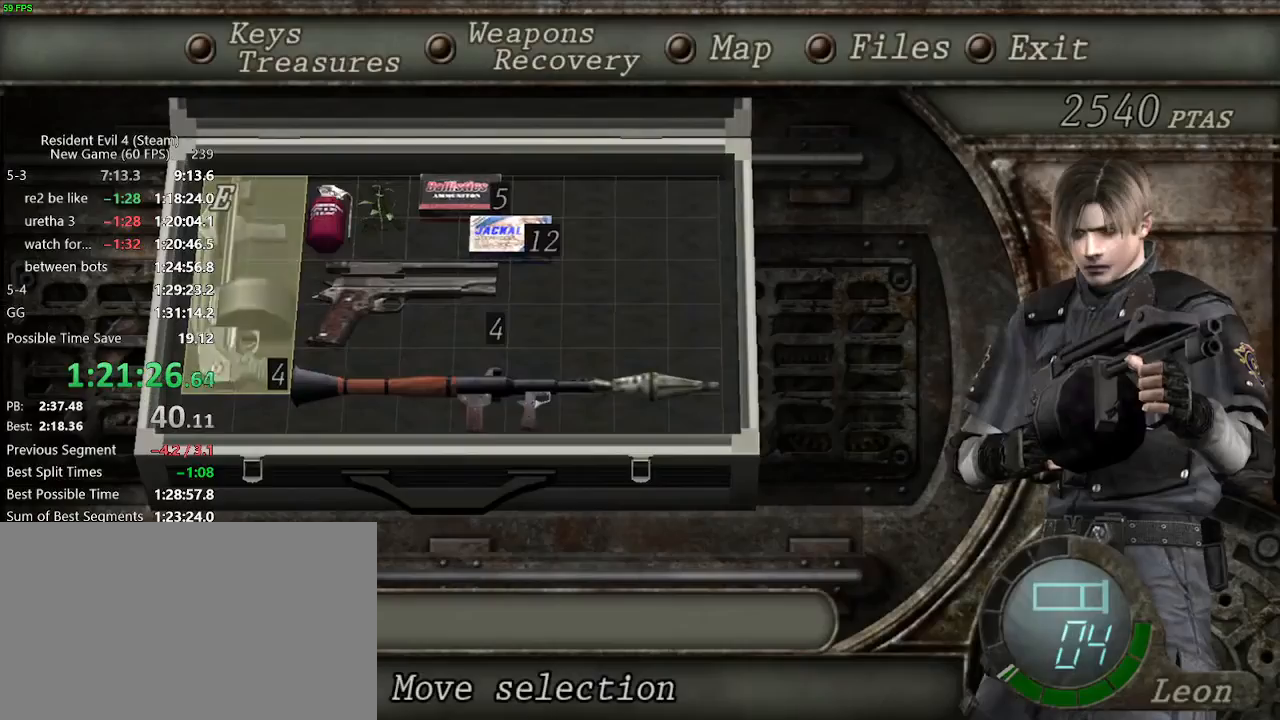
{"keys": ["shift_r"], "events": [[150, "tab", "down"], [250, "tab", "up"]]}
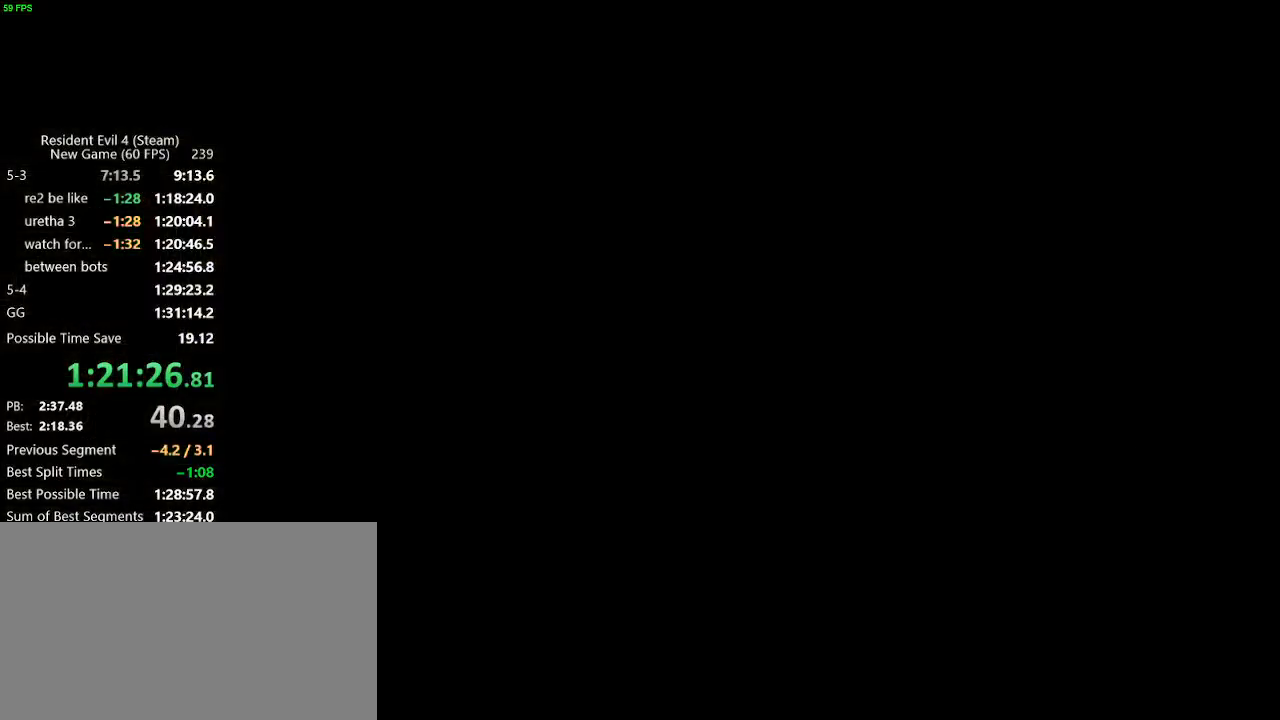
{"keys": ["tab"], "events": [[17, "tab", "down"], [167, "tab", "up"], [217, "d", "down"], [300, "shift_r", "up"], [350, "d", "up"], [350, "return", "down"], [450, "return", "up"], [500, "tab", "down"]]}
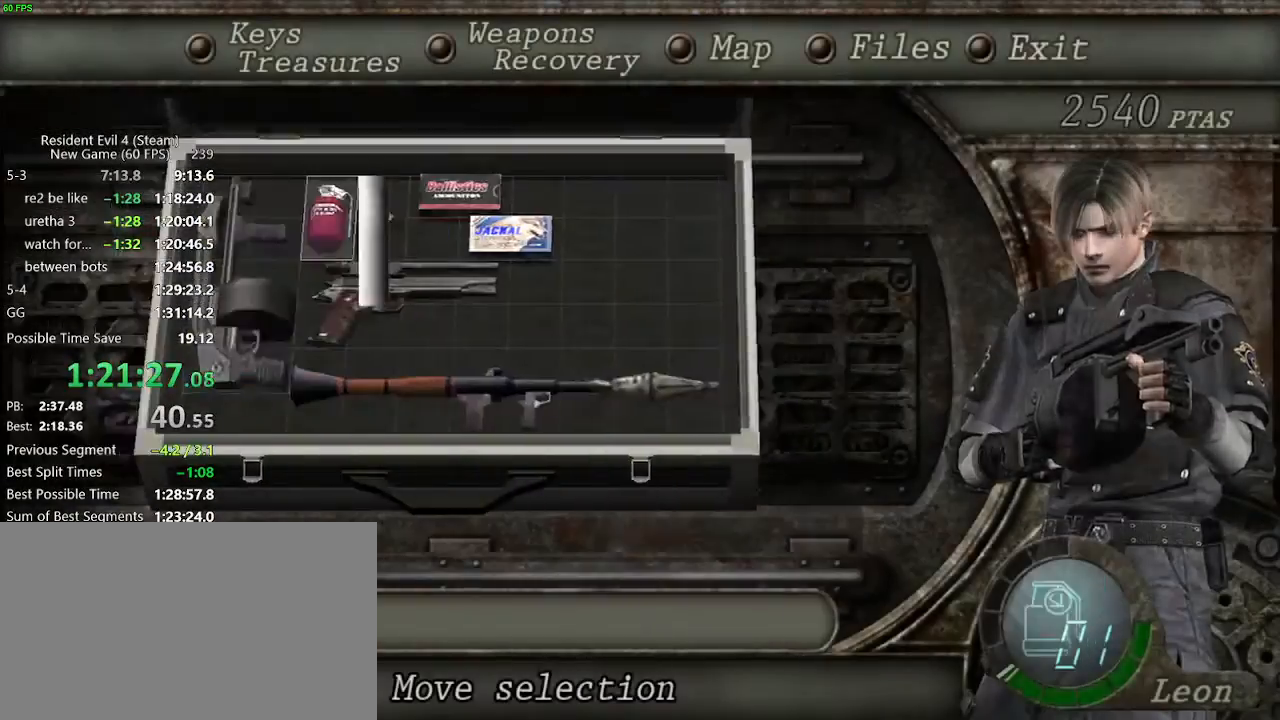
{"keys": ["a", "w"], "events": [[33, "tab", "up"], [183, "w", "down"], [317, "a", "down"], [367, "a", "up"], [467, "a", "down"]]}
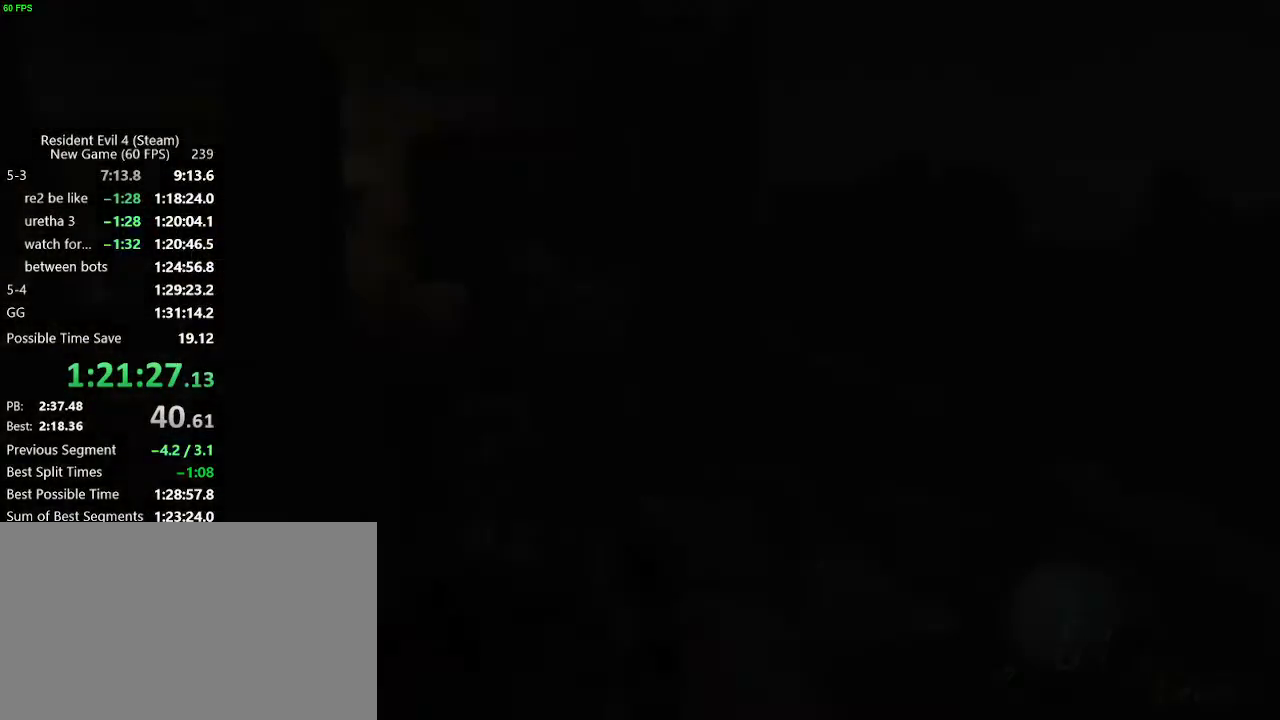
{"keys": ["a", "w"], "events": [[17, "a", "up"], [50, "a", "down"], [150, "a", "up"], [483, "a", "down"]]}
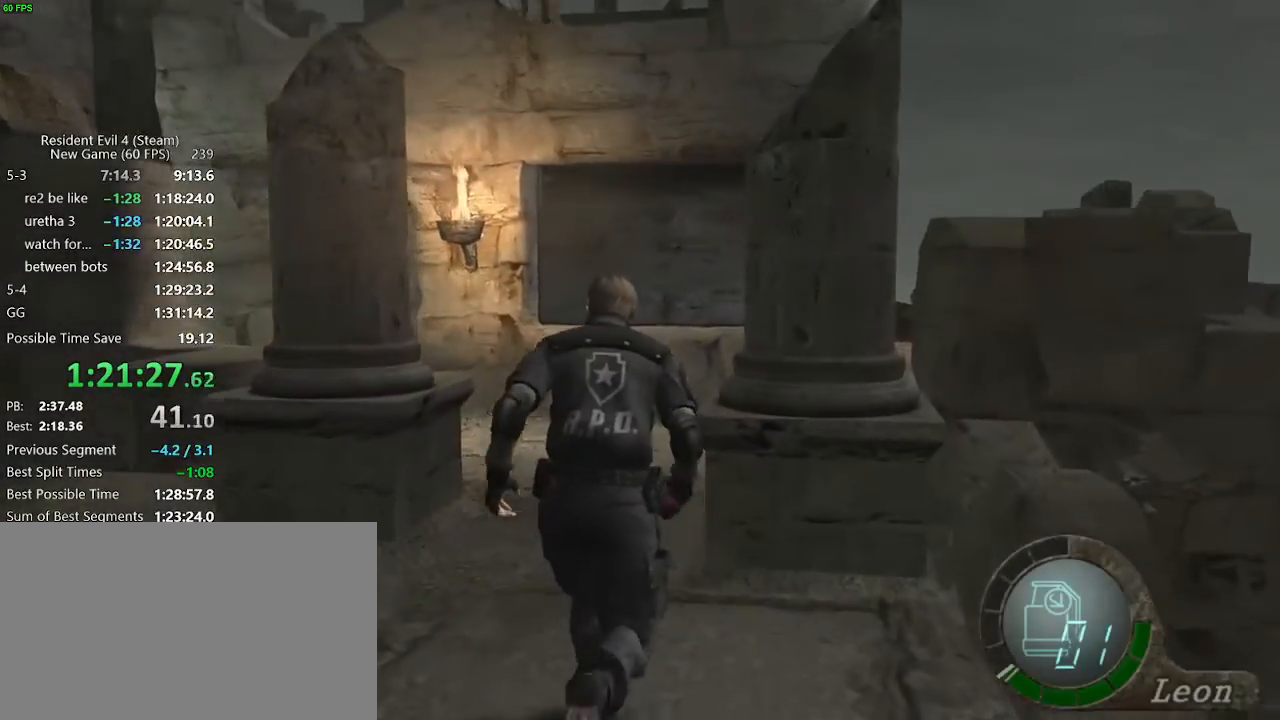
{"keys": ["d", "w"], "events": [[67, "a", "up"], [250, "d", "down"]]}